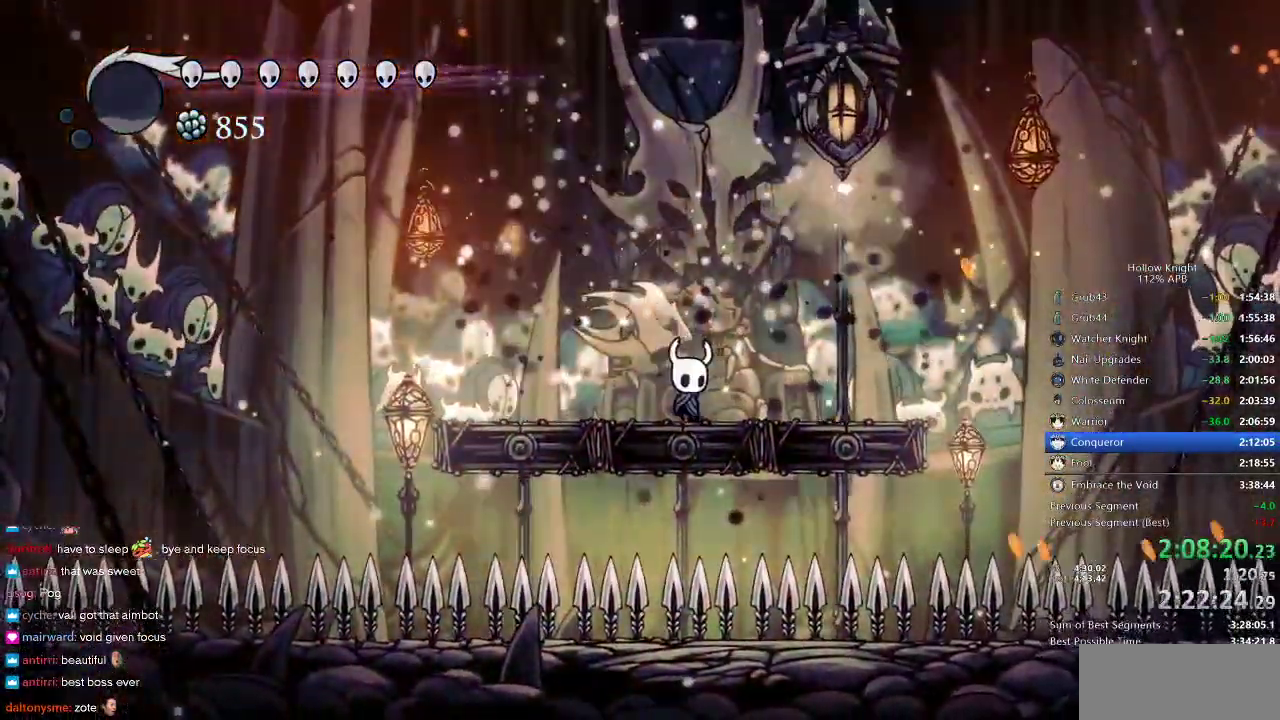
Gameplay with keyboard; each line is a JSON object with the keys held at the frame after it. "events" lists presses ("down") and releases ("up") of "cdash", "dash", "dnail", "down", "heal", "inv", "jump", "left", "nail", "right", "spell" and "up" between this image and that frame as [ms after this image, input, new state], when the widget could be followed in between. No other keys are recorded. Mouse input is not recorded. Key names are as the overlay labels them; some are game actions (e.g. jump) rather than physical keys.
{"keys": ["left", "nail"], "events": [[33, "right", "down"], [133, "right", "up"], [183, "spell", "down"], [250, "spell", "up"], [417, "up", "up"], [450, "left", "down"], [500, "nail", "down"]]}
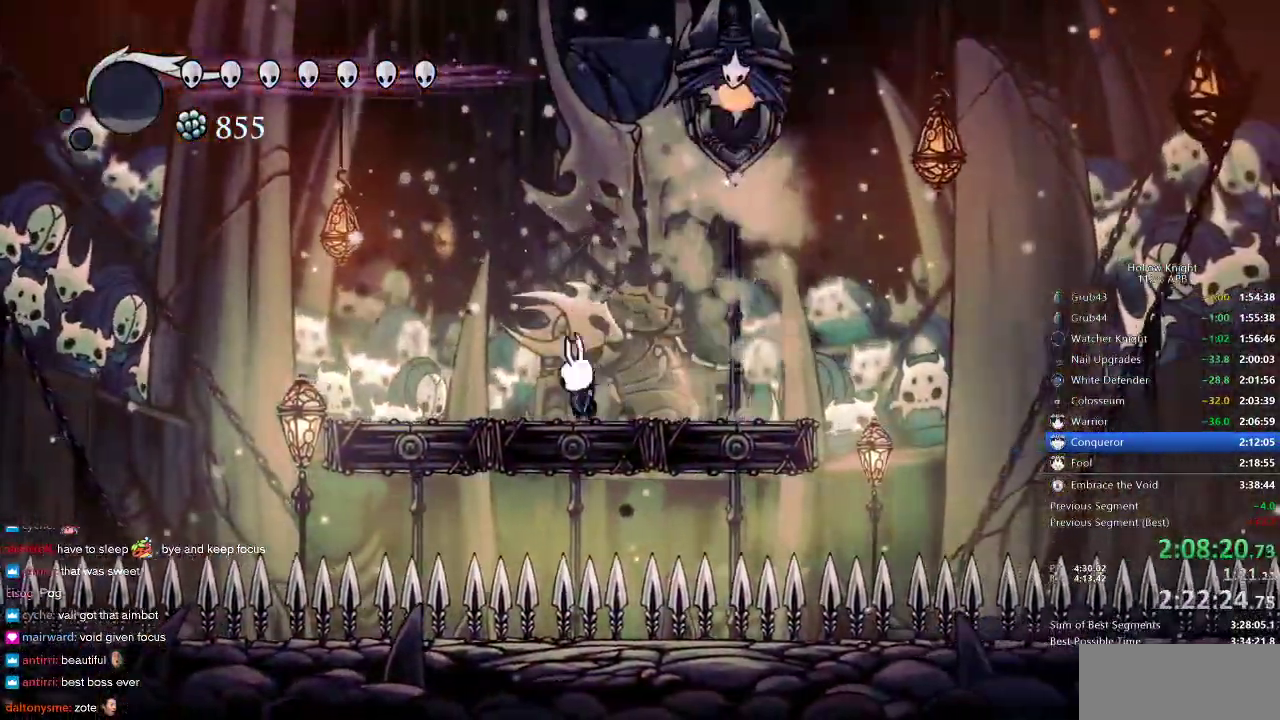
{"keys": ["jump", "left", "nail"], "events": [[283, "jump", "down"]]}
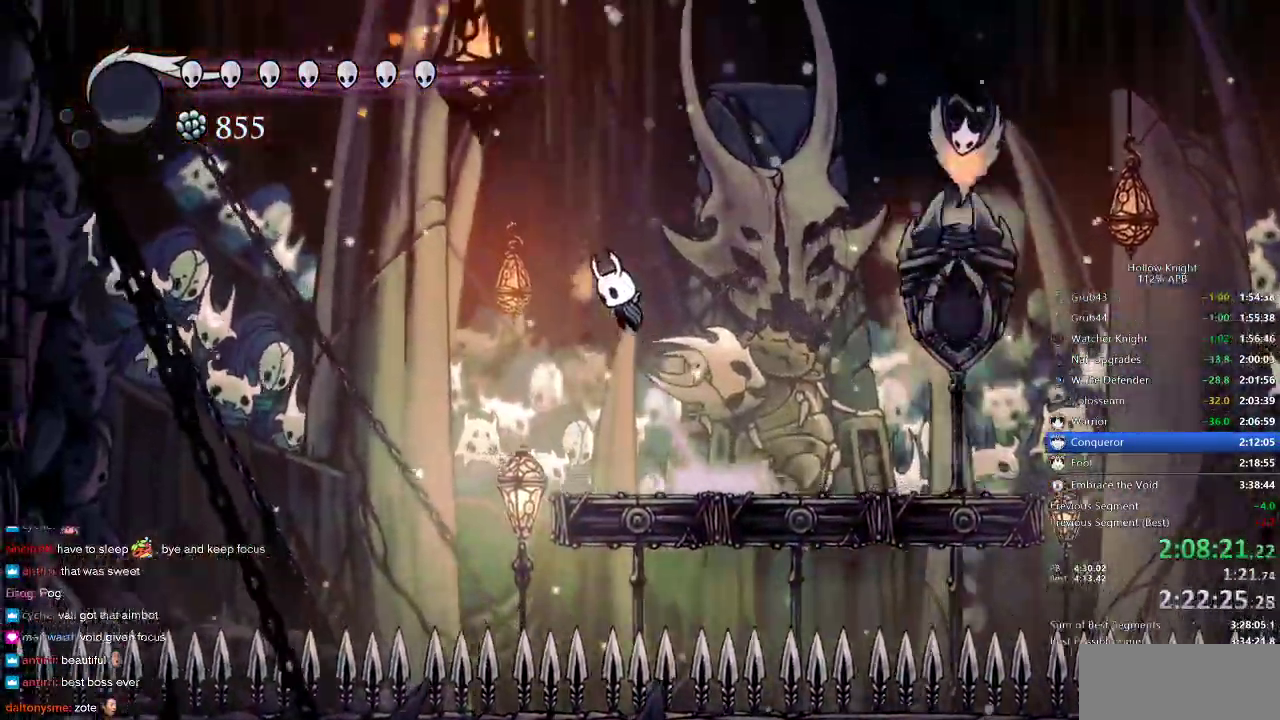
{"keys": ["jump", "left", "nail"], "events": [[217, "jump", "up"], [300, "jump", "down"]]}
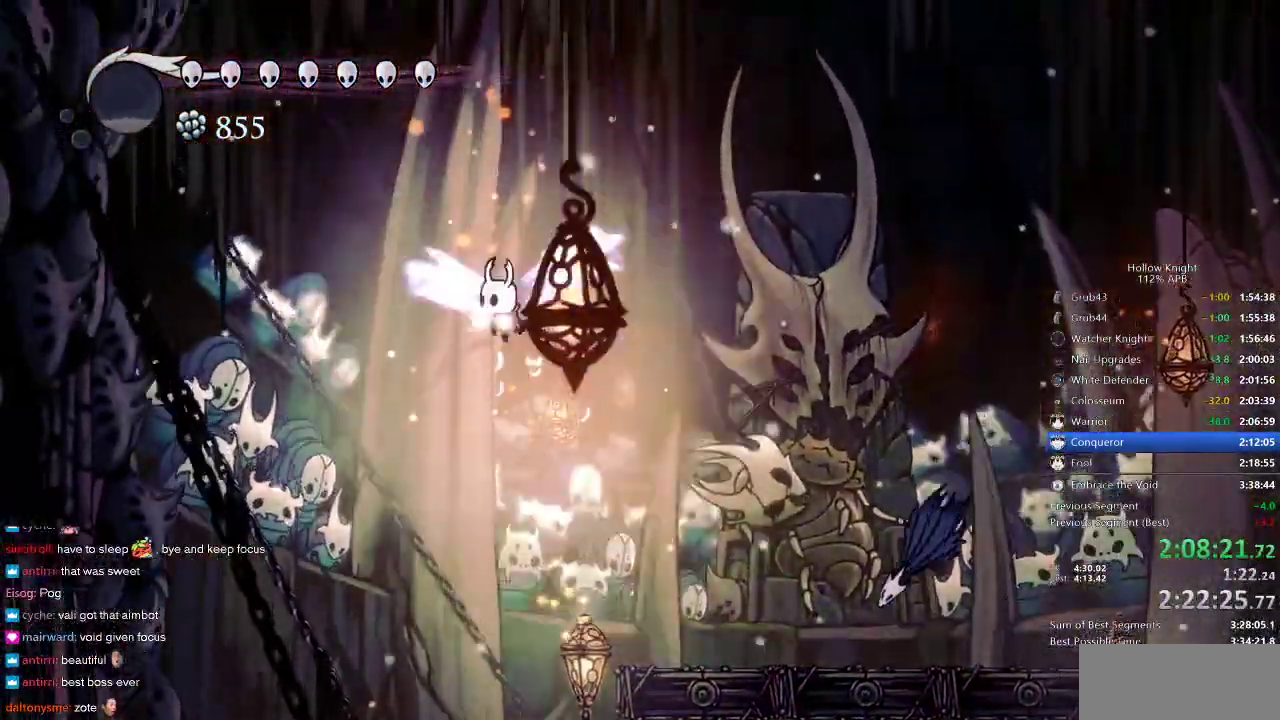
{"keys": ["dash", "nail", "right"], "events": [[183, "left", "up"], [217, "right", "down"], [383, "jump", "up"], [500, "dash", "down"]]}
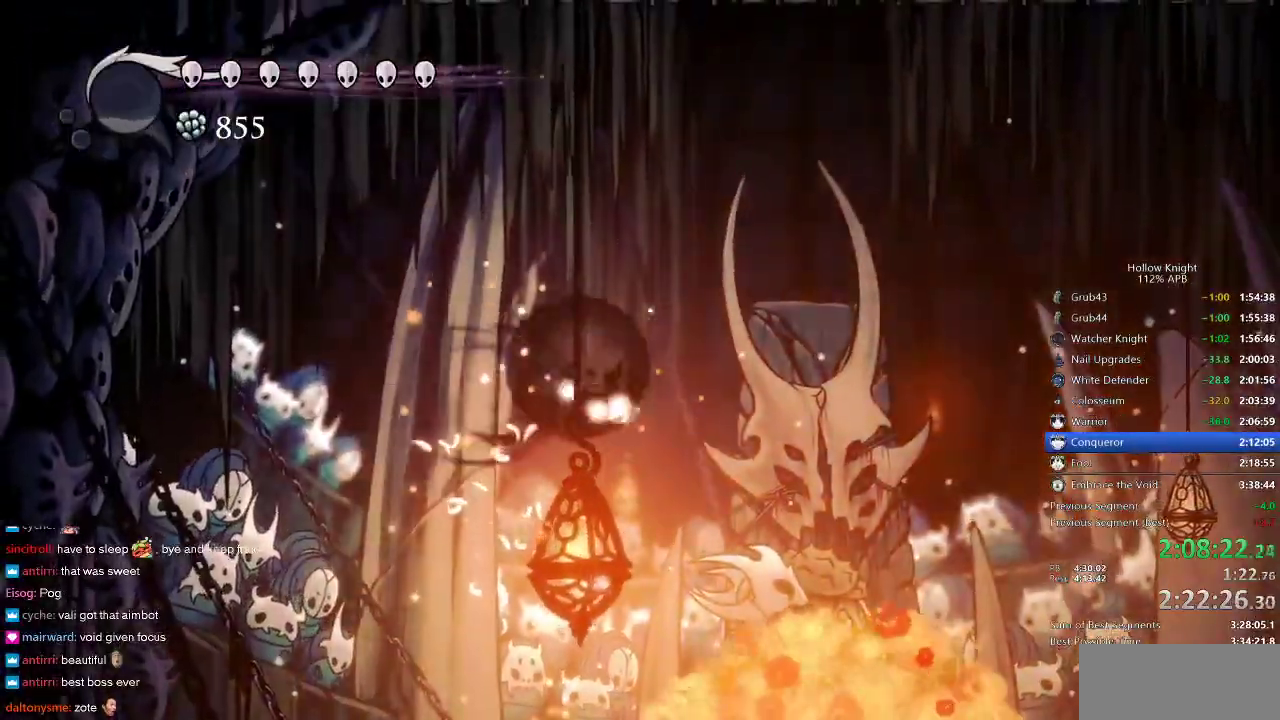
{"keys": ["nail"], "events": [[100, "dash", "up"], [433, "right", "up"]]}
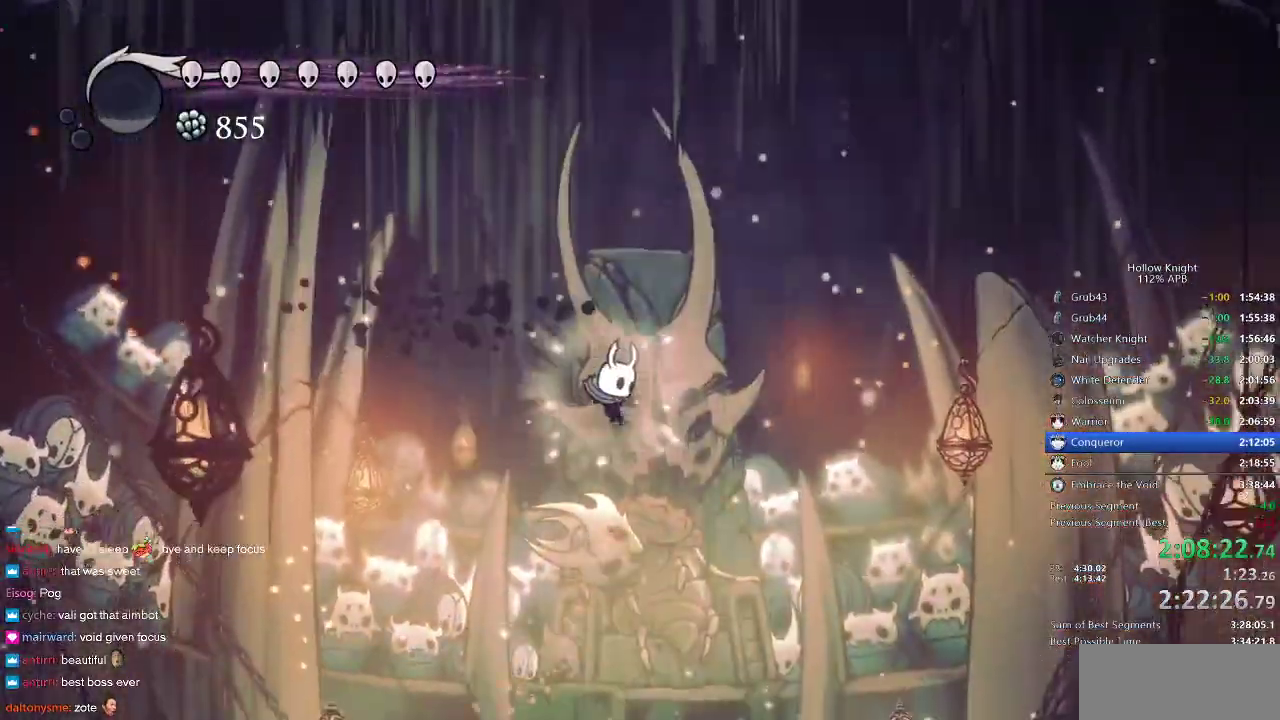
{"keys": ["nail", "right"], "events": [[417, "right", "down"]]}
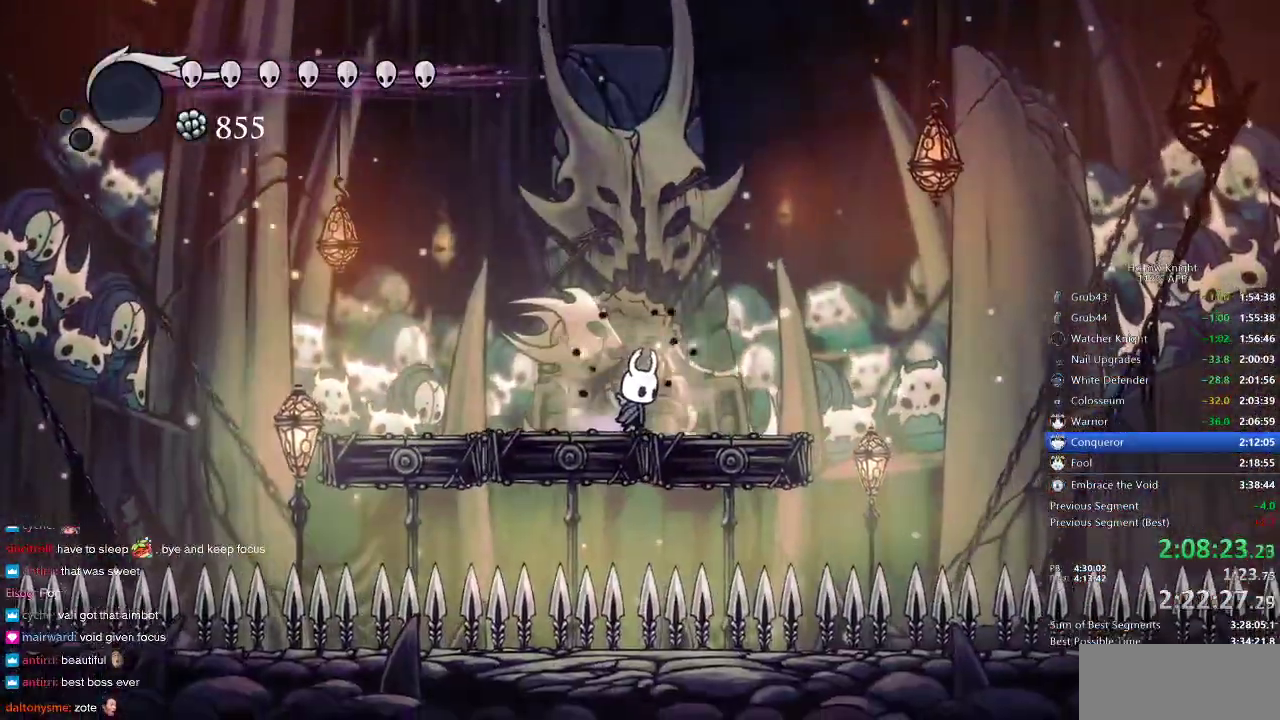
{"keys": ["nail"], "events": [[17, "right", "up"]]}
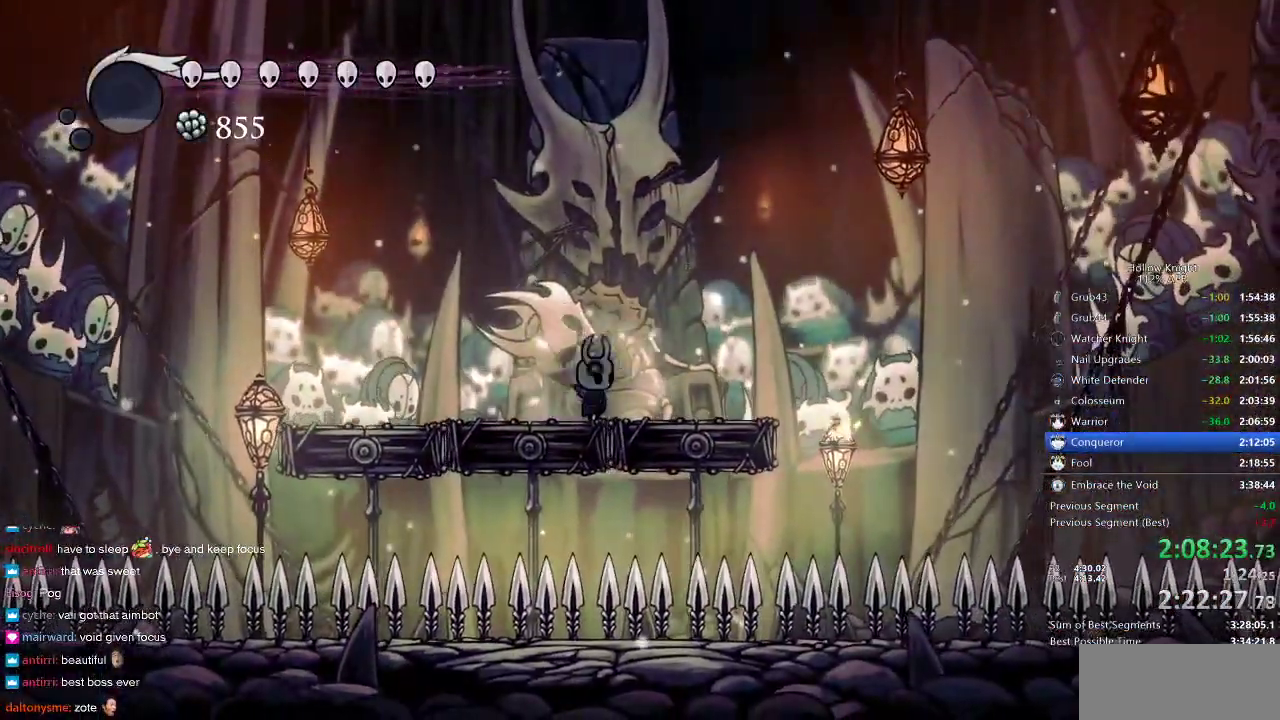
{"keys": ["nail"], "events": []}
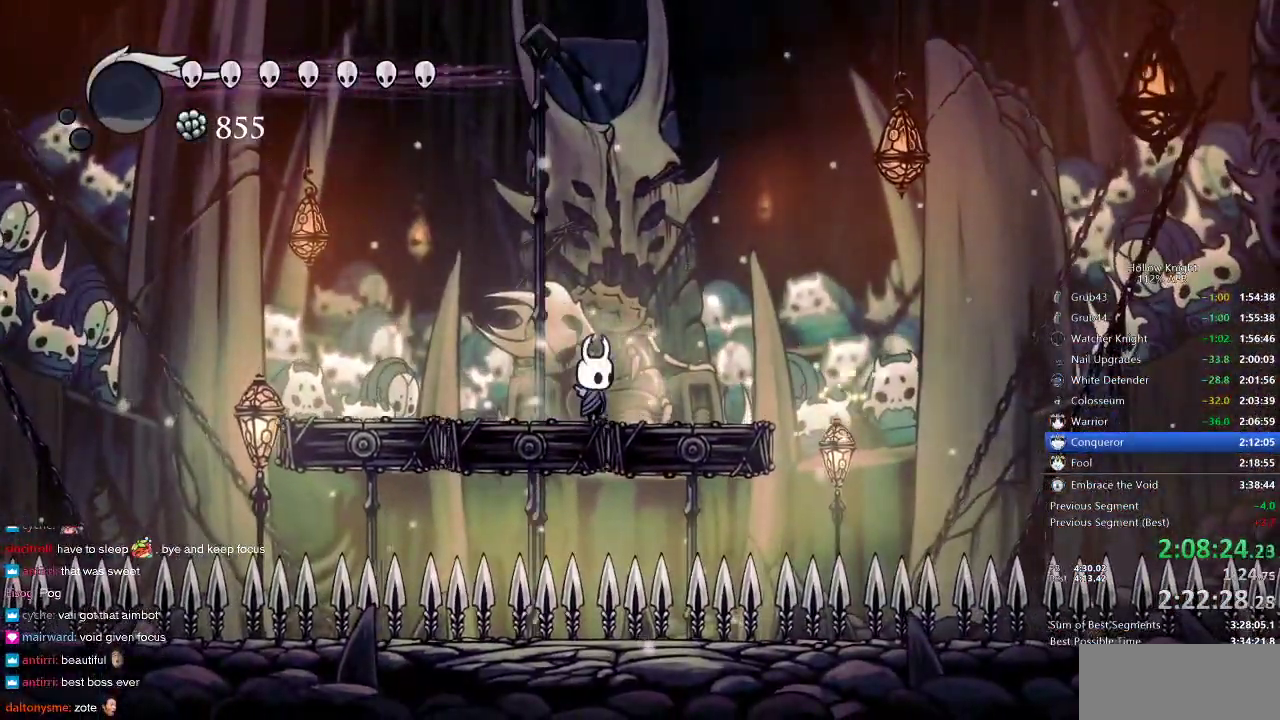
{"keys": ["nail"], "events": []}
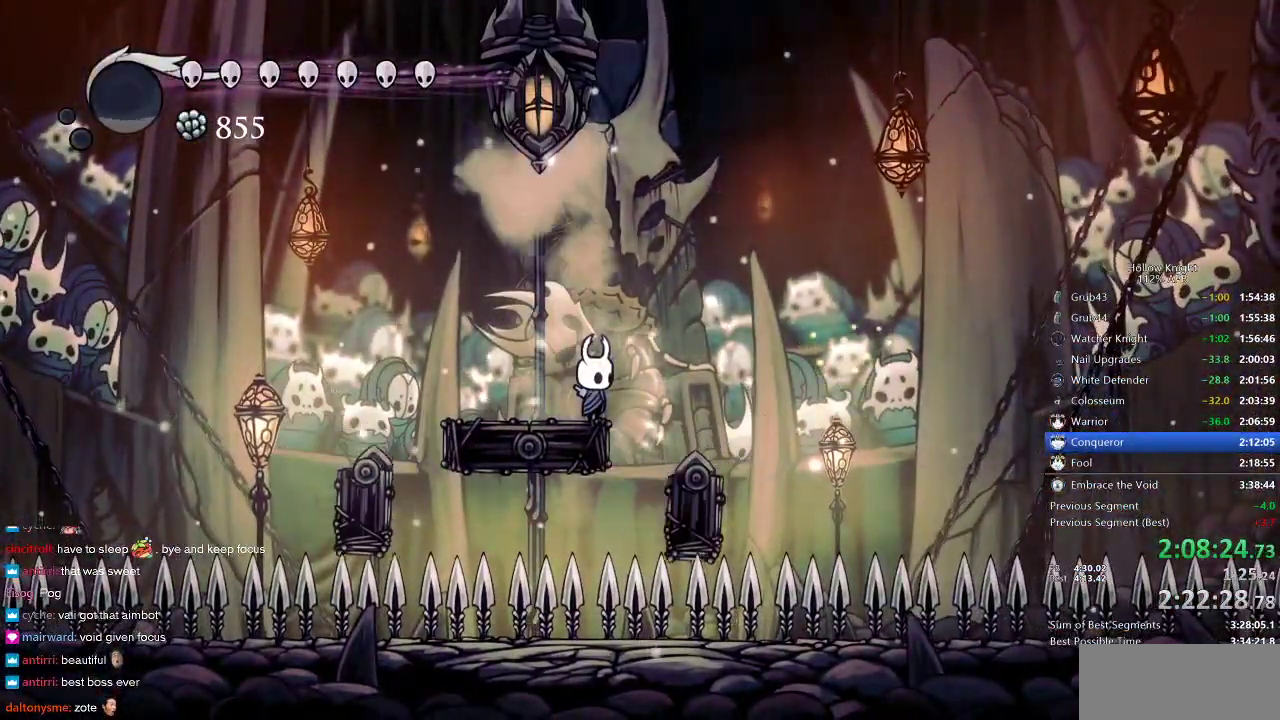
{"keys": [], "events": [[133, "right", "down"], [217, "jump", "down"], [367, "left", "down"], [467, "jump", "up"], [467, "right", "up"], [500, "left", "up"], [500, "nail", "up"]]}
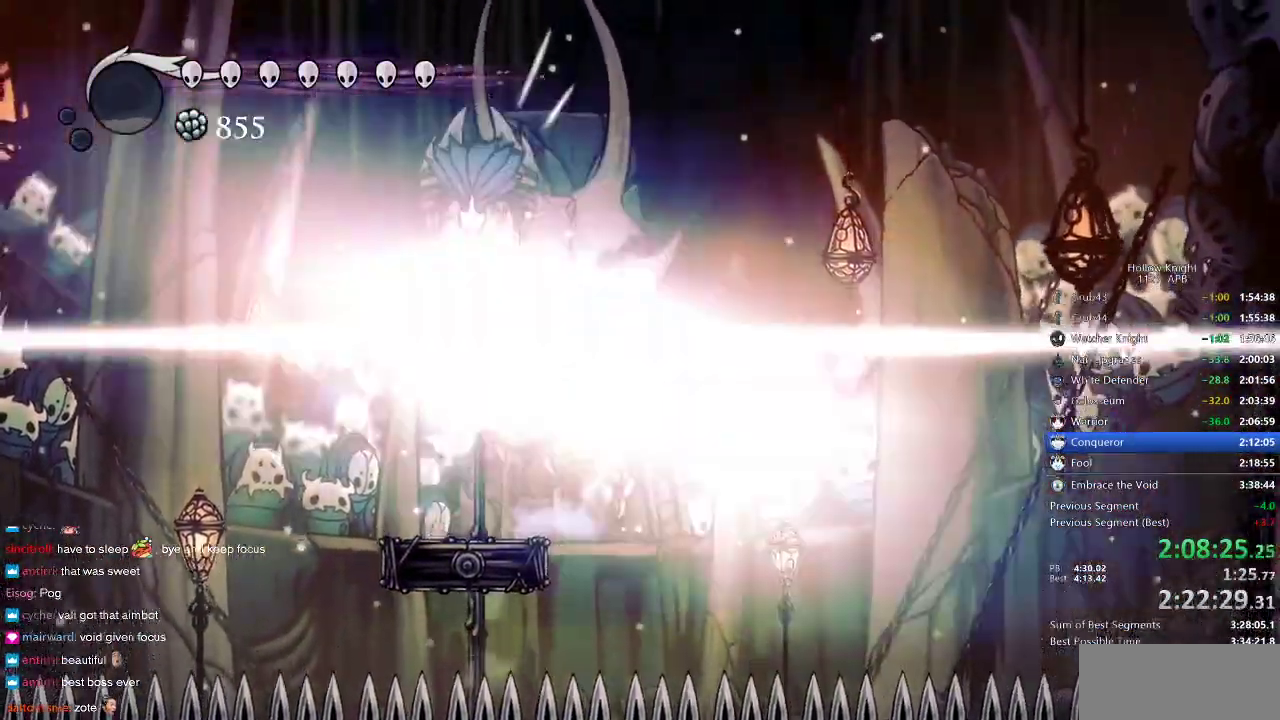
{"keys": ["left", "nail"], "events": [[233, "left", "down"], [450, "nail", "down"]]}
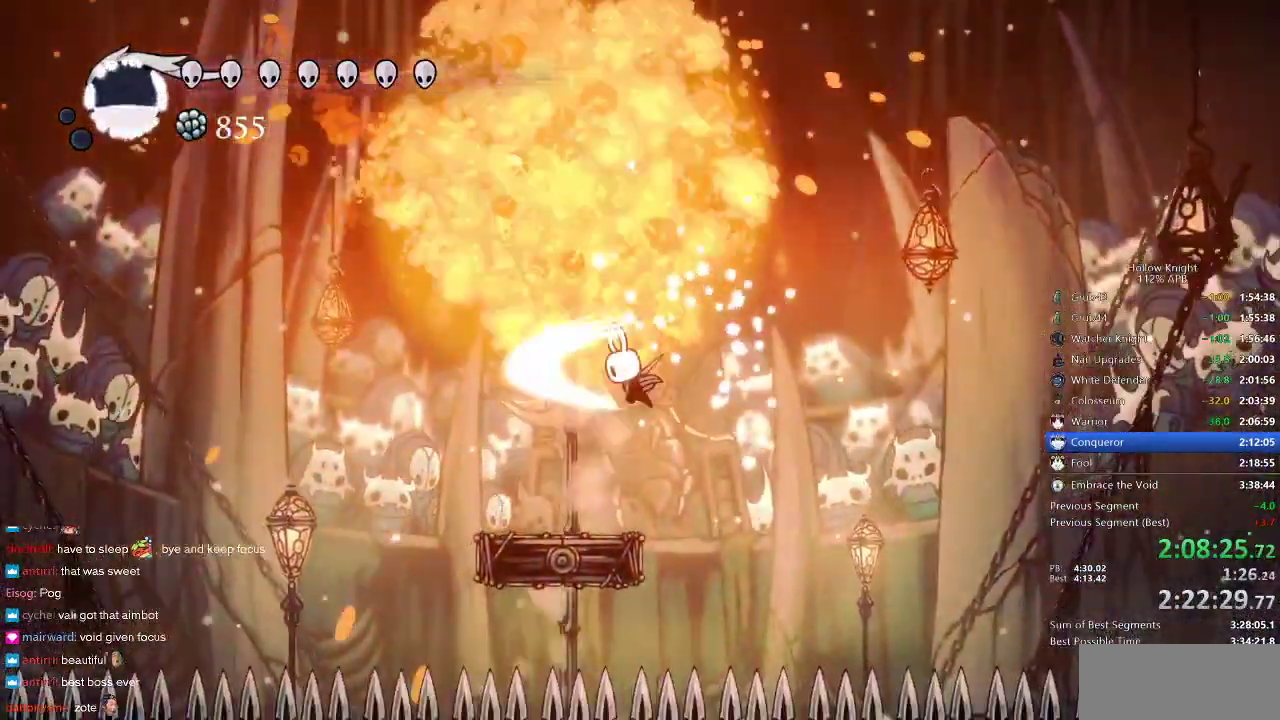
{"keys": ["nail"], "events": [[267, "left", "up"]]}
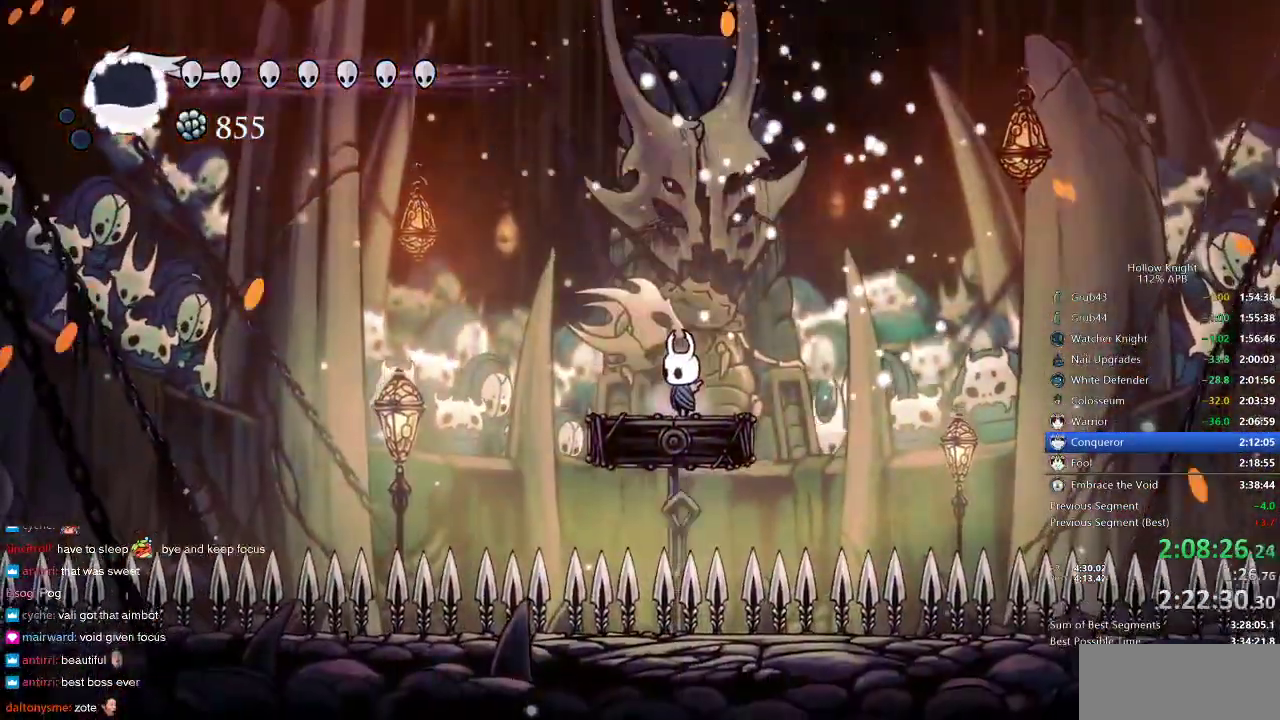
{"keys": ["nail"], "events": []}
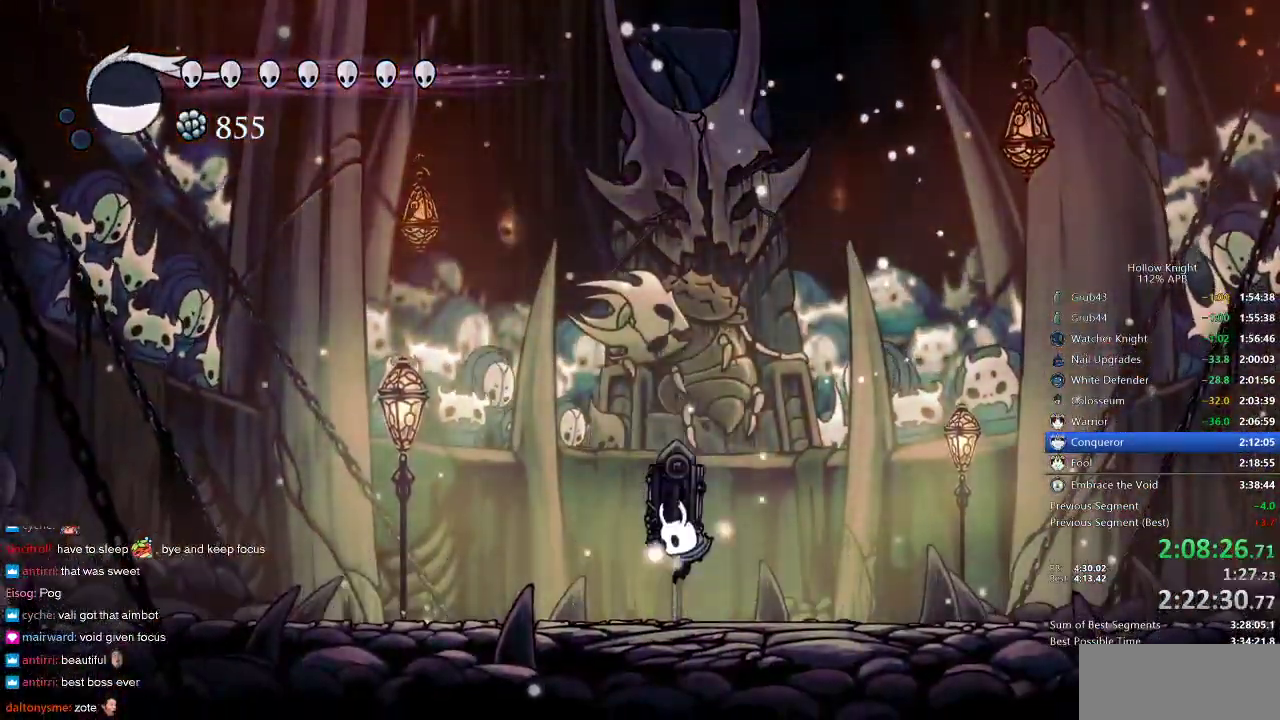
{"keys": ["nail"], "events": []}
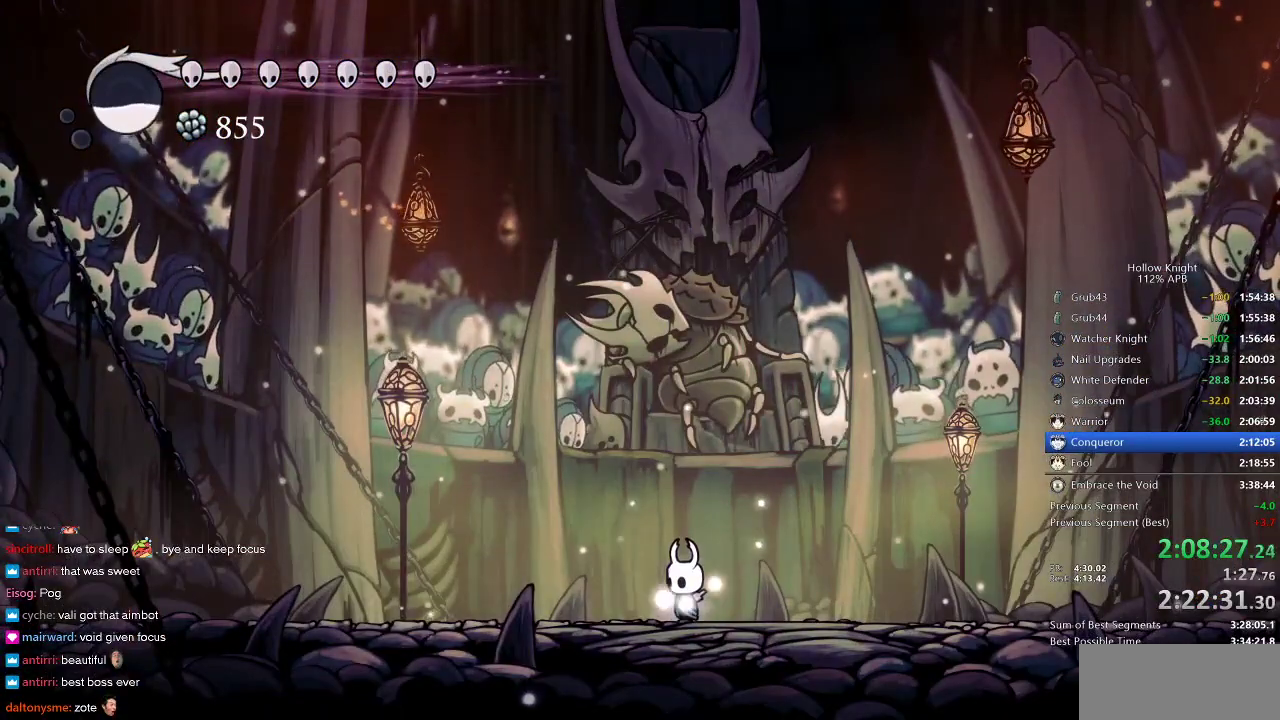
{"keys": ["nail"], "events": []}
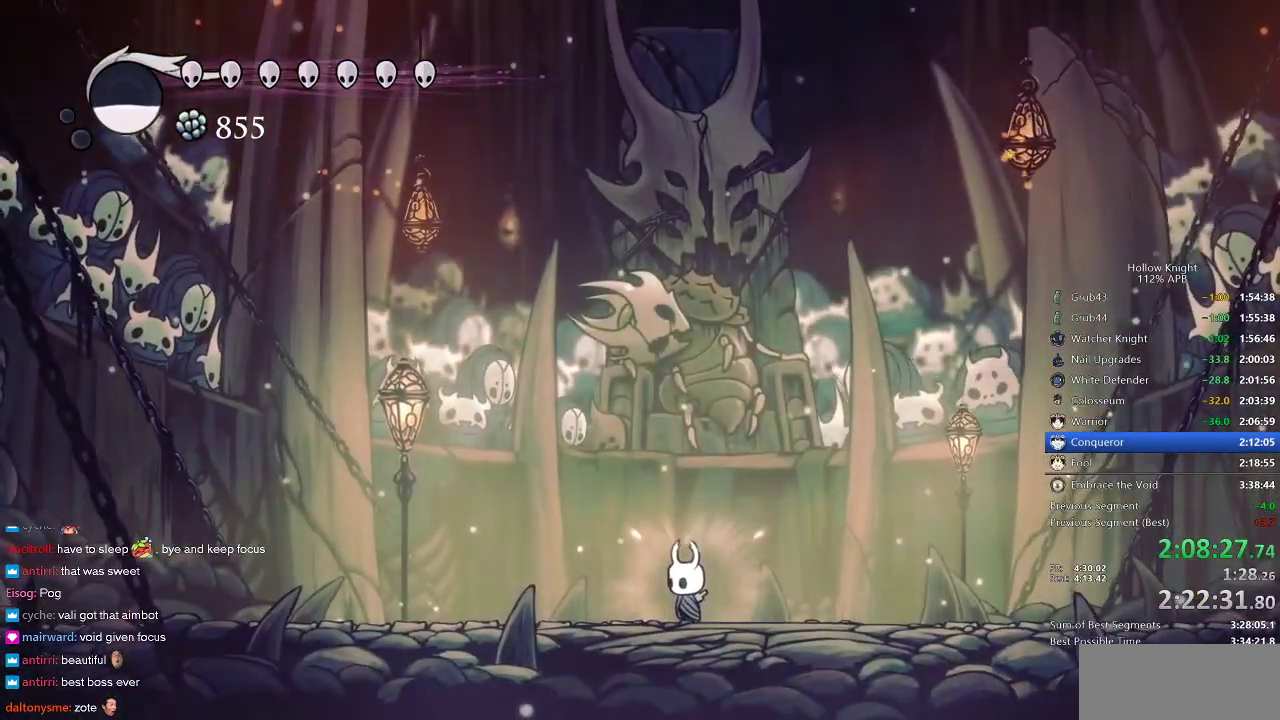
{"keys": ["nail"], "events": []}
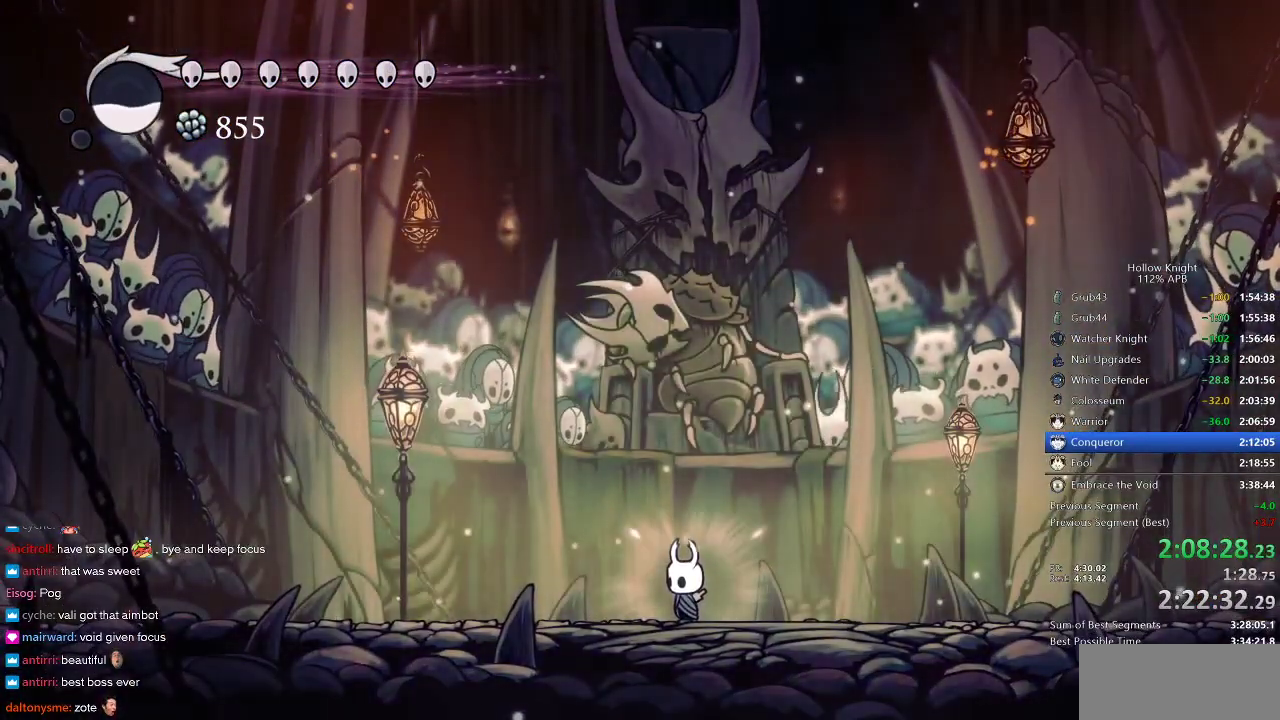
{"keys": ["left", "nail"], "events": [[267, "left", "down"]]}
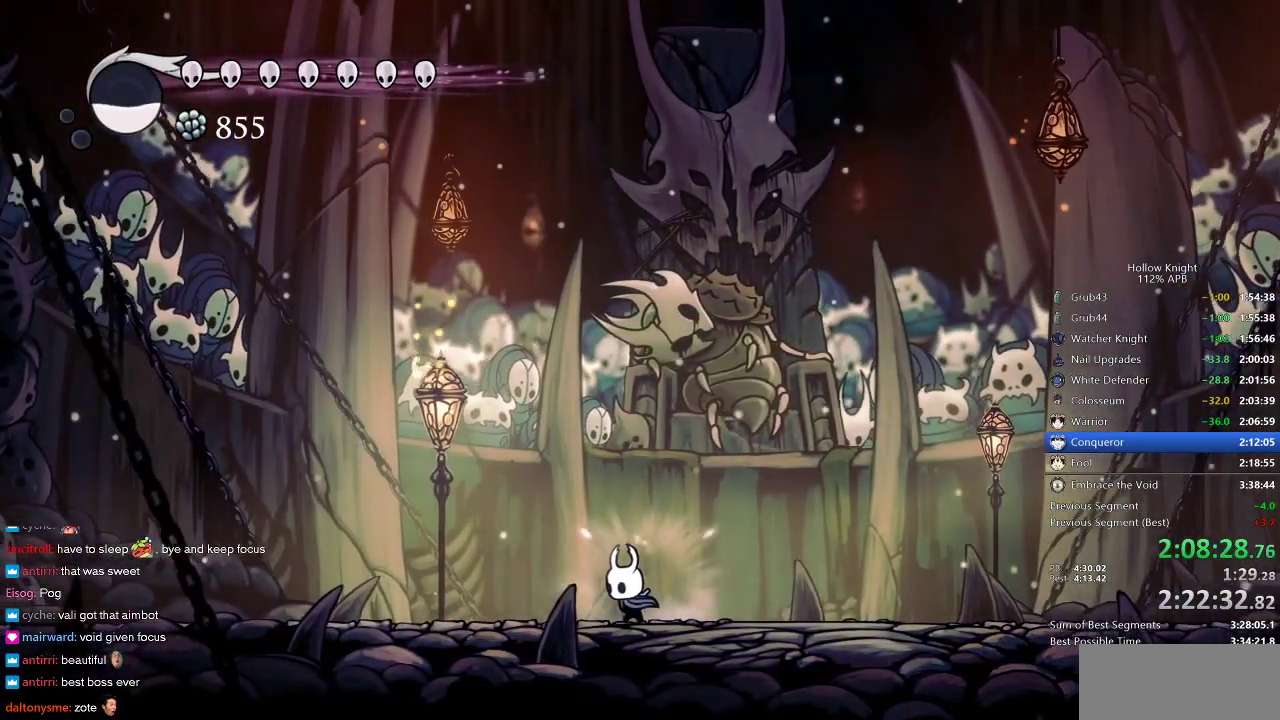
{"keys": ["nail"], "events": [[100, "left", "up"]]}
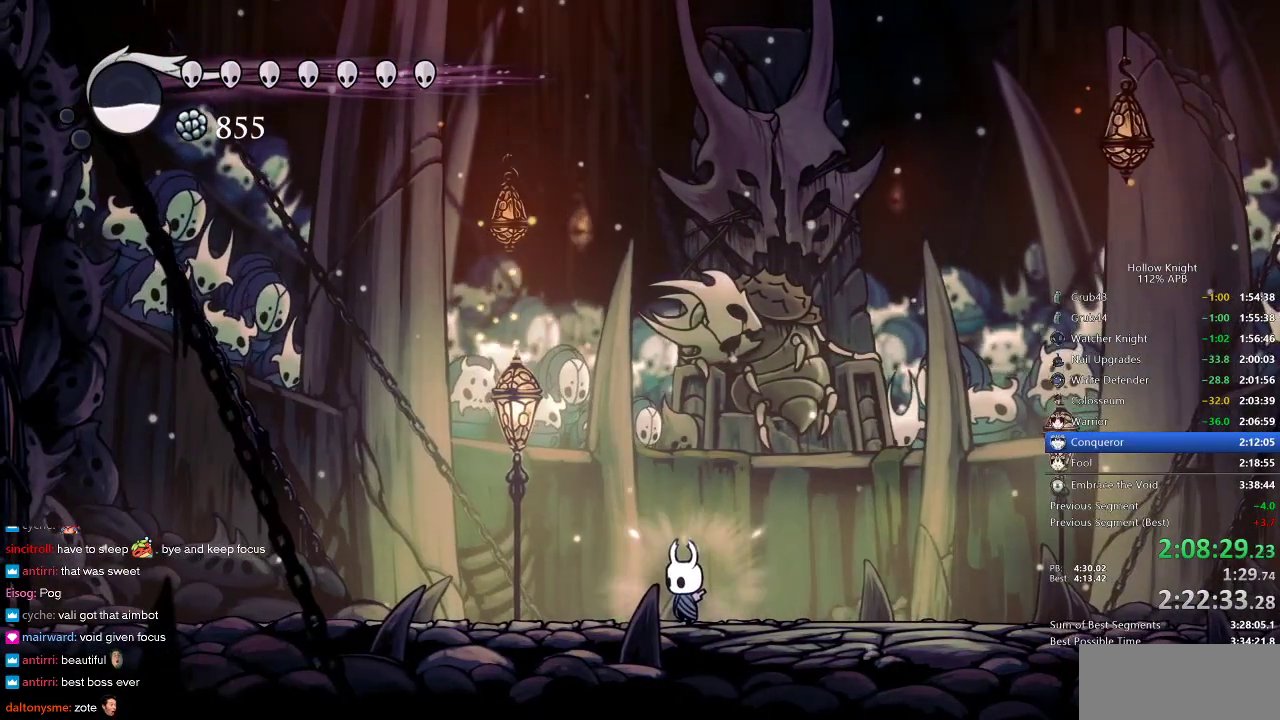
{"keys": ["nail"], "events": []}
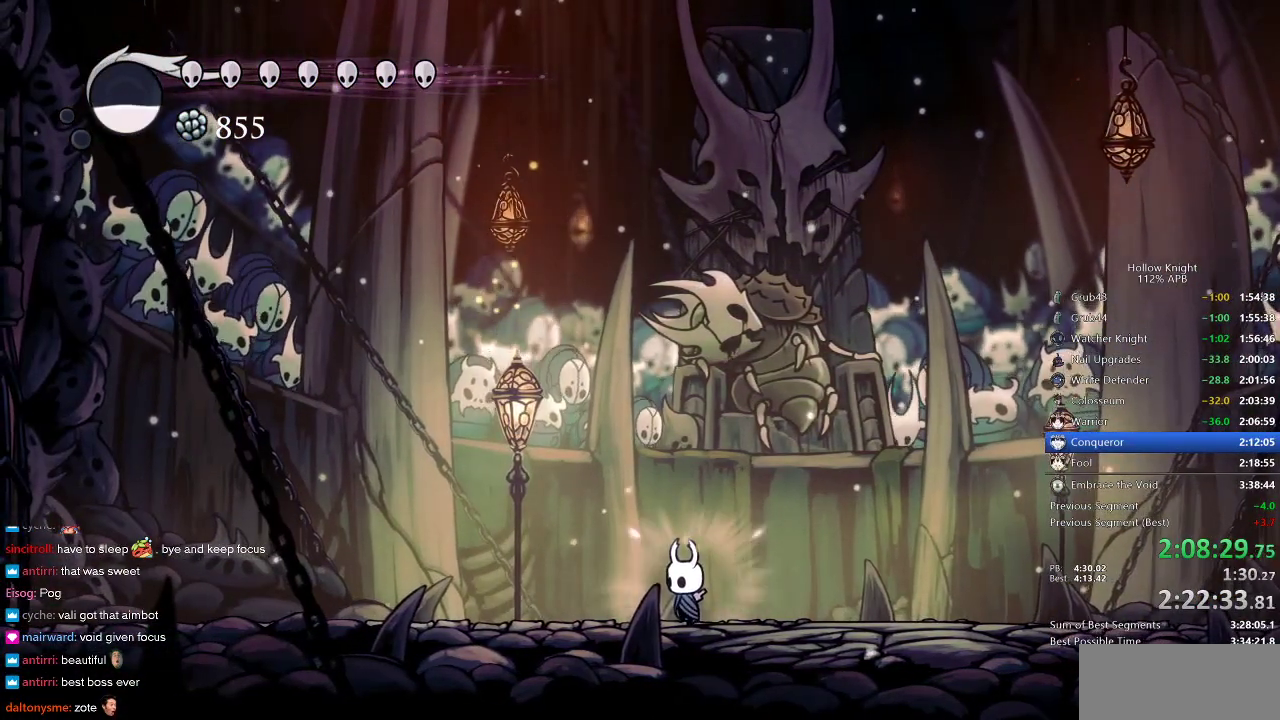
{"keys": ["nail"], "events": []}
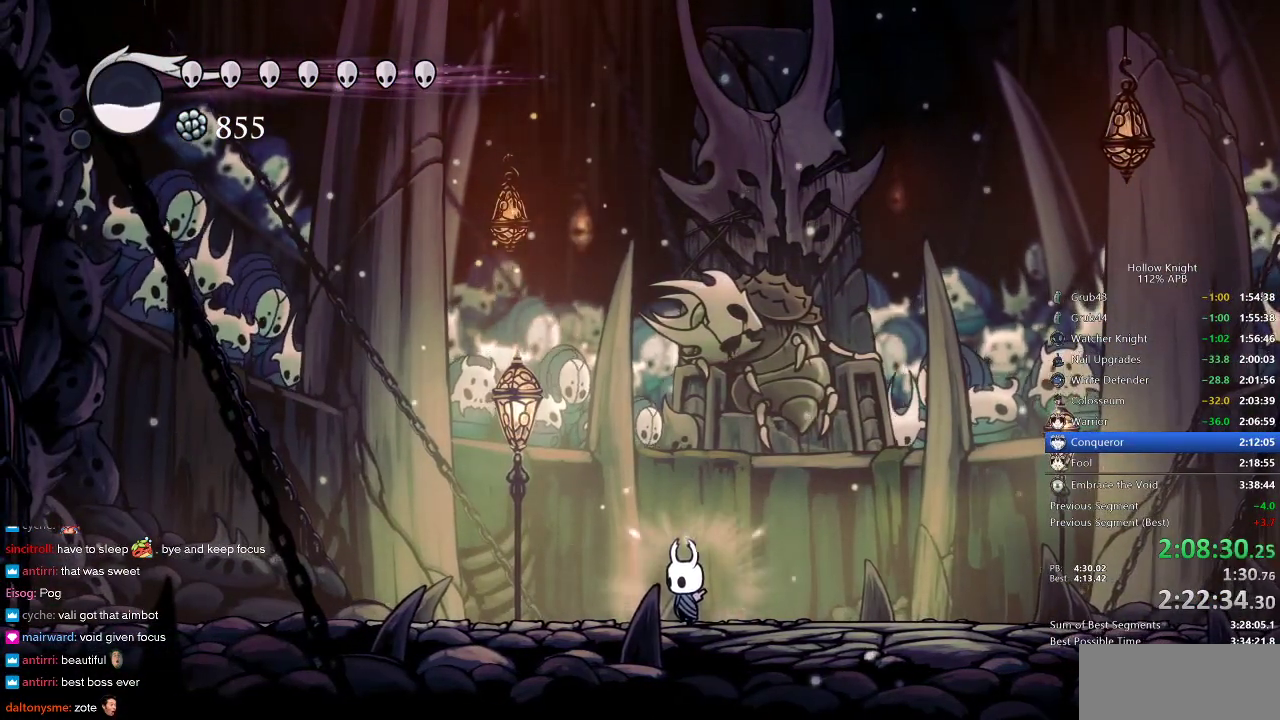
{"keys": ["nail"], "events": []}
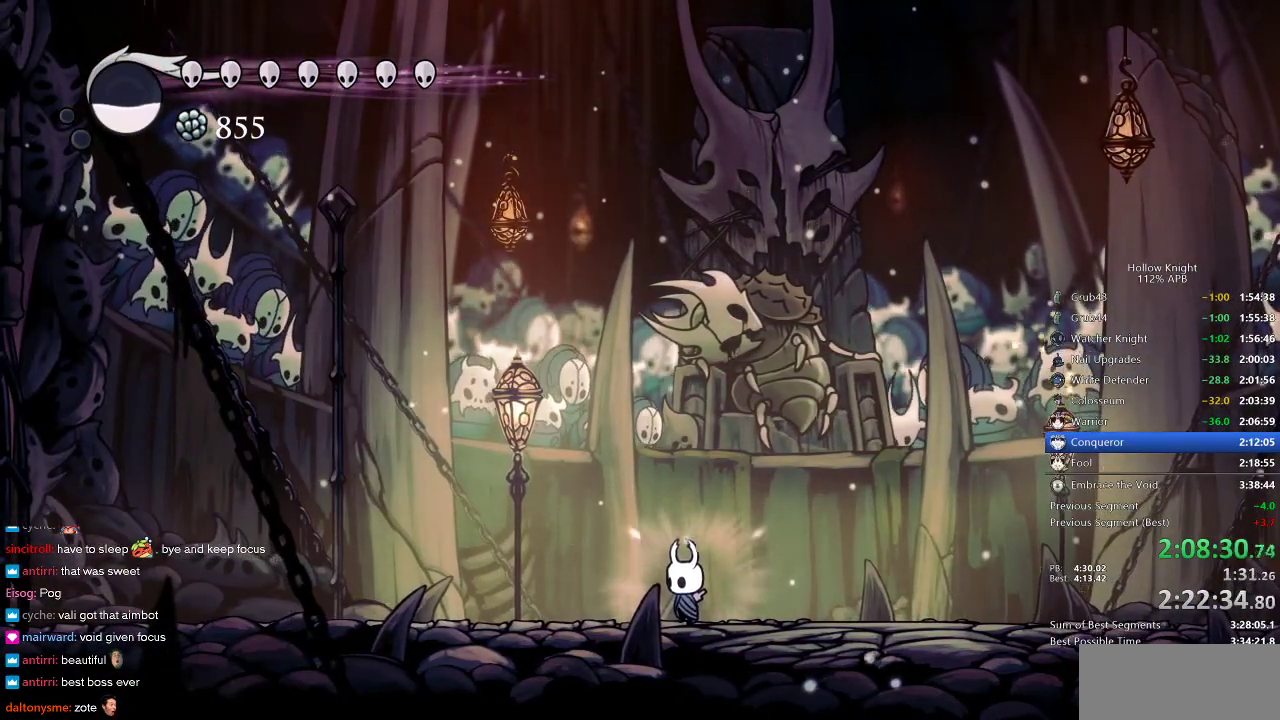
{"keys": ["jump", "nail"], "events": [[117, "left", "down"], [200, "jump", "down"], [367, "left", "up"]]}
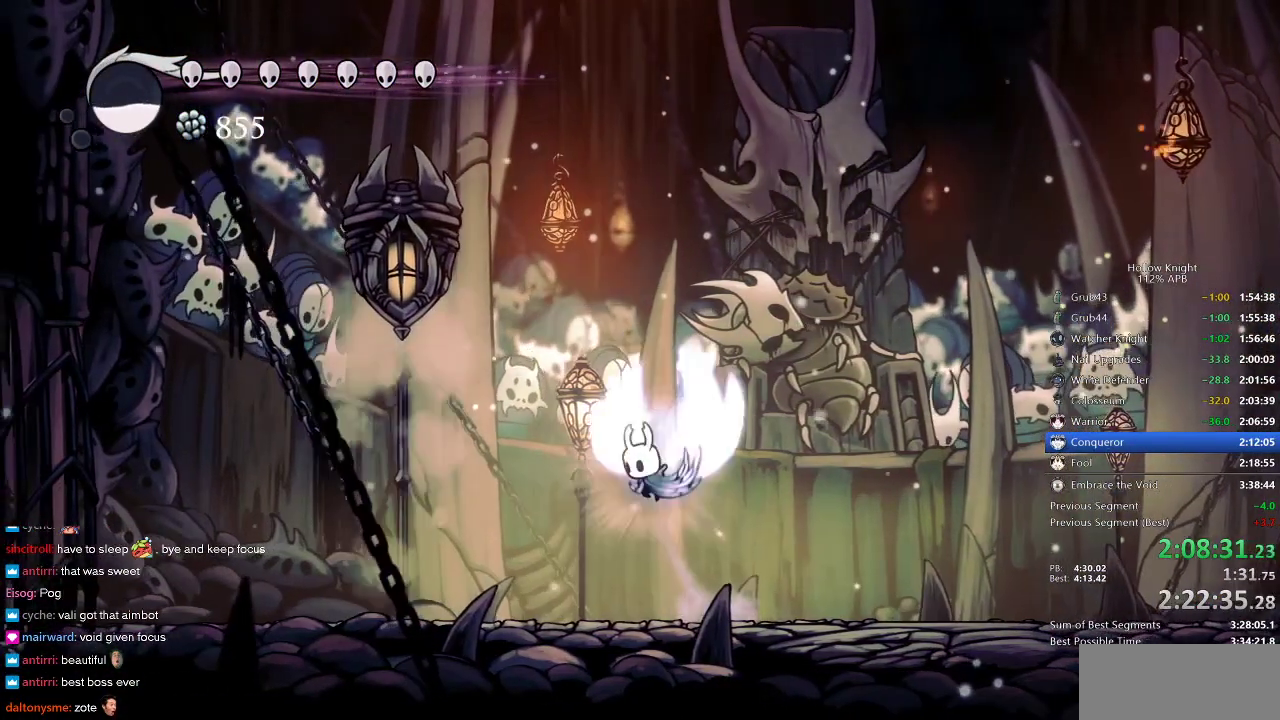
{"keys": [], "events": [[150, "left", "down"], [350, "jump", "up"], [350, "nail", "up"], [450, "left", "up"]]}
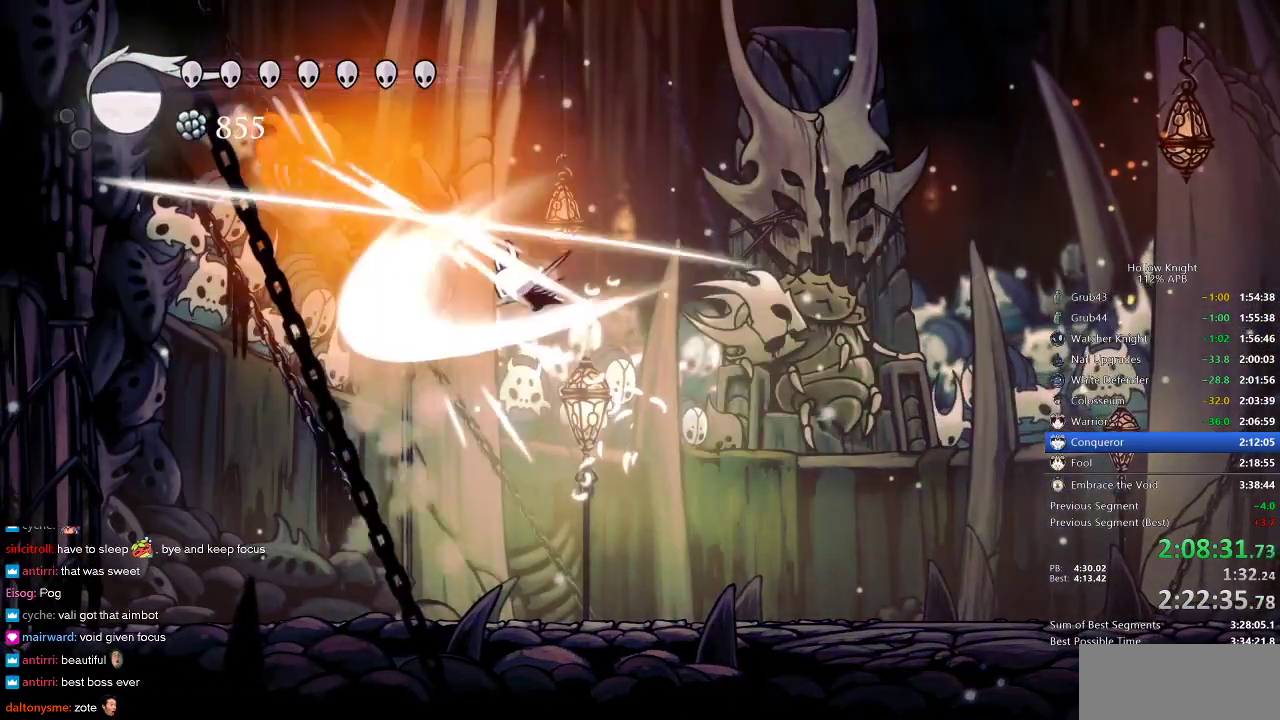
{"keys": ["left"], "events": [[50, "right", "down"], [400, "left", "down"], [483, "right", "up"]]}
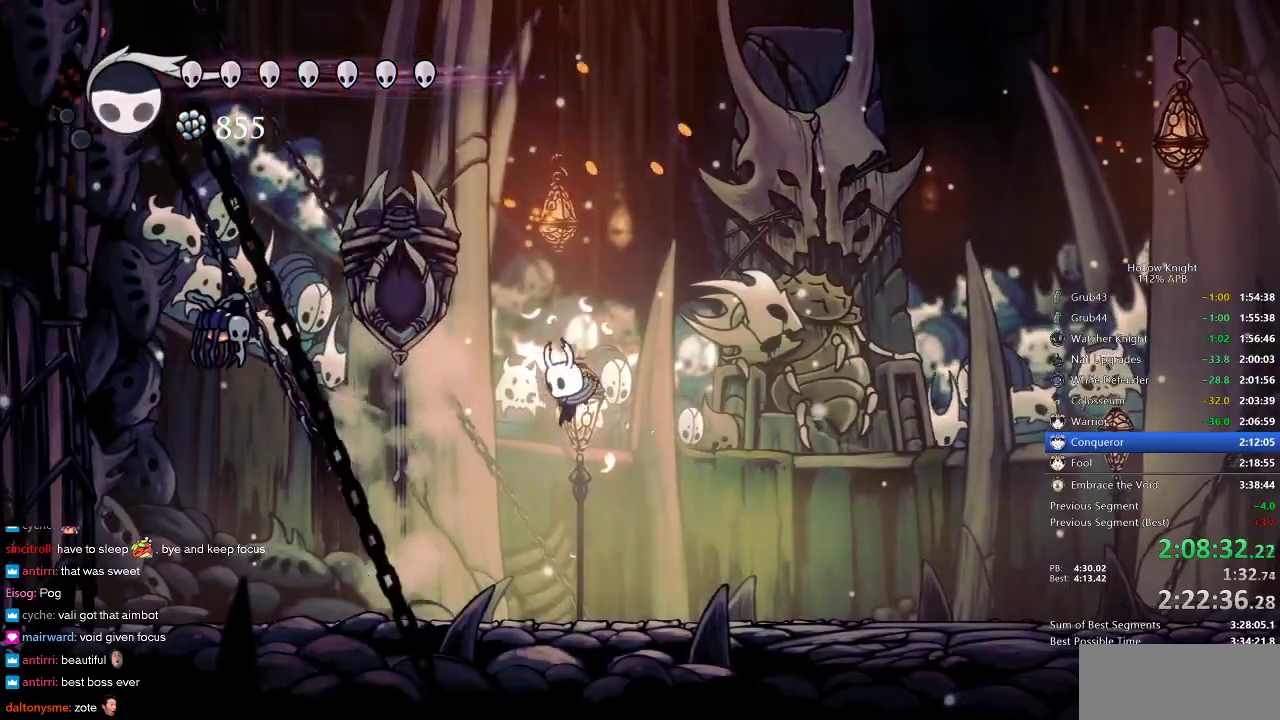
{"keys": [], "events": [[467, "left", "up"]]}
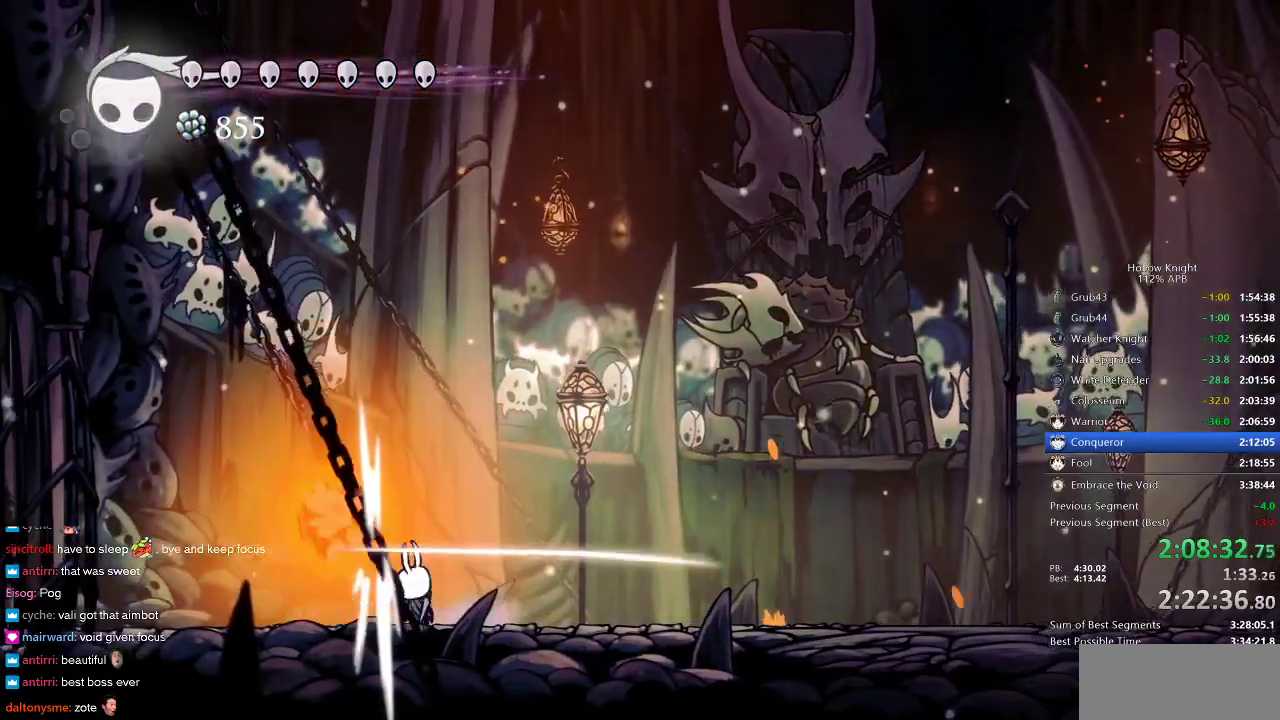
{"keys": ["right"], "events": [[17, "nail", "down"], [17, "right", "down"], [100, "nail", "up"], [150, "dash", "down"], [300, "dash", "up"]]}
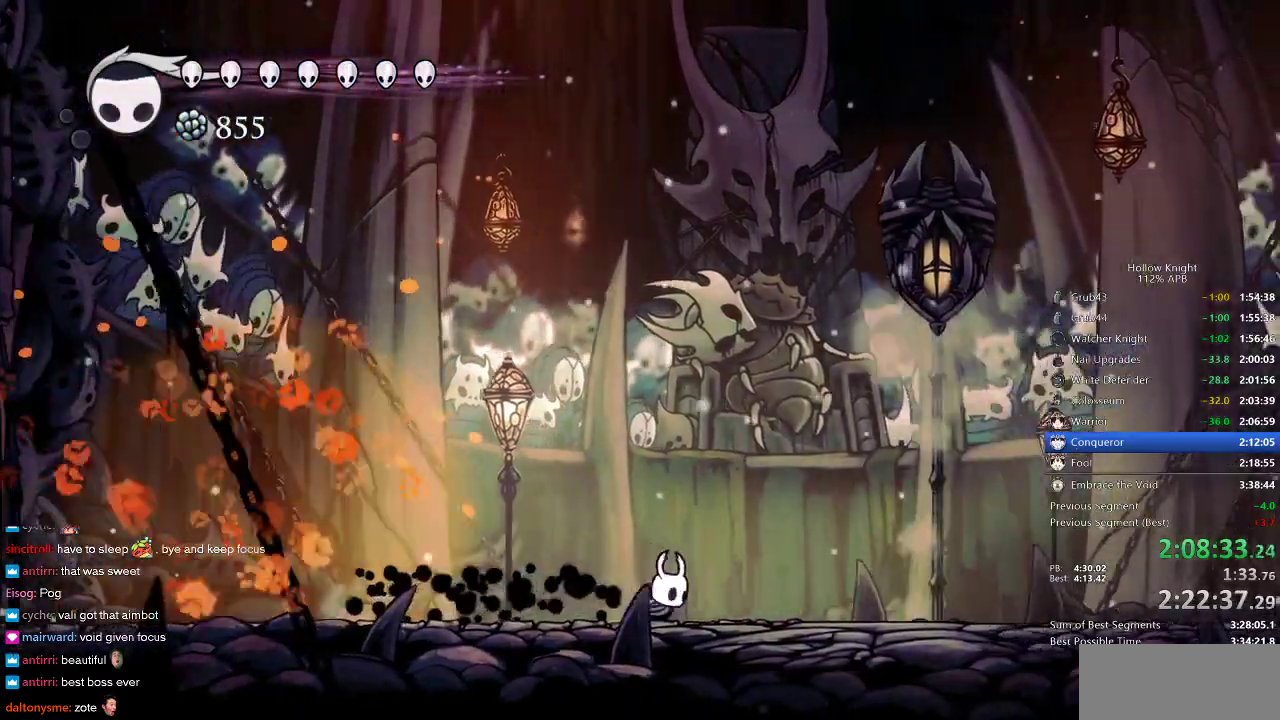
{"keys": ["jump", "right", "up"], "events": [[333, "jump", "down"], [333, "up", "down"]]}
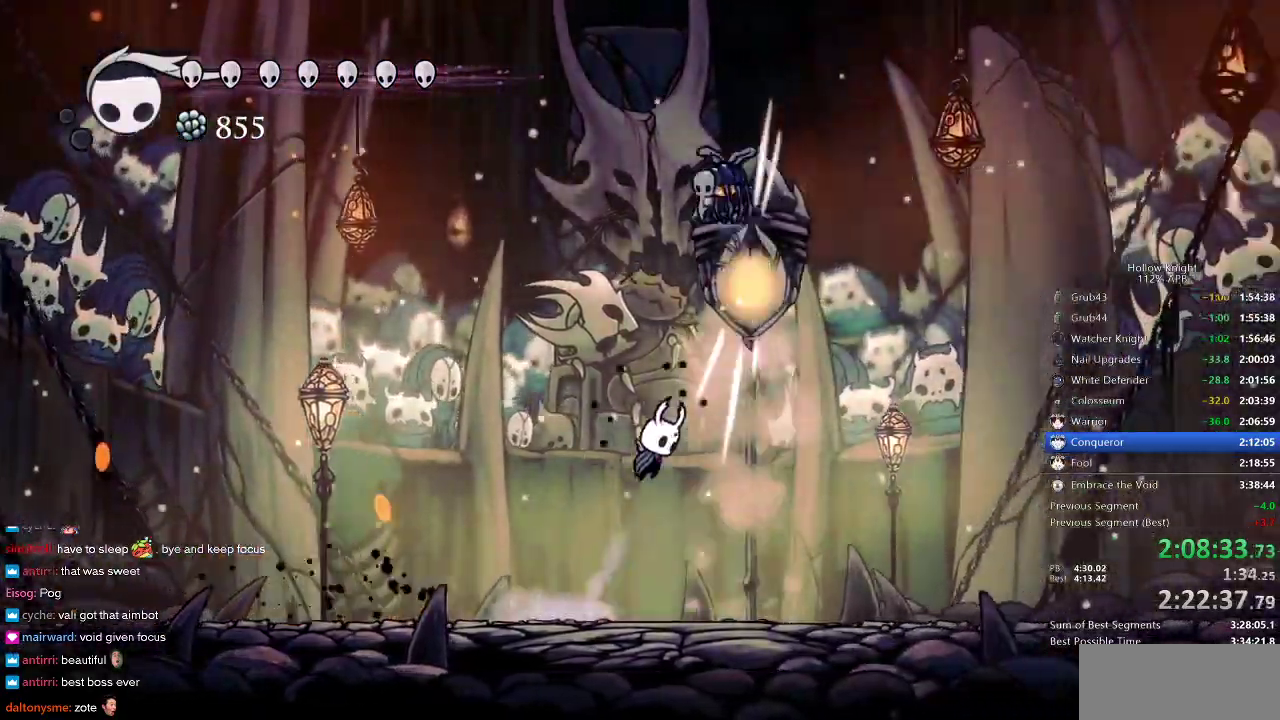
{"keys": [], "events": [[83, "right", "up"], [200, "nail", "down"], [383, "jump", "up"], [383, "nail", "up"], [383, "up", "up"]]}
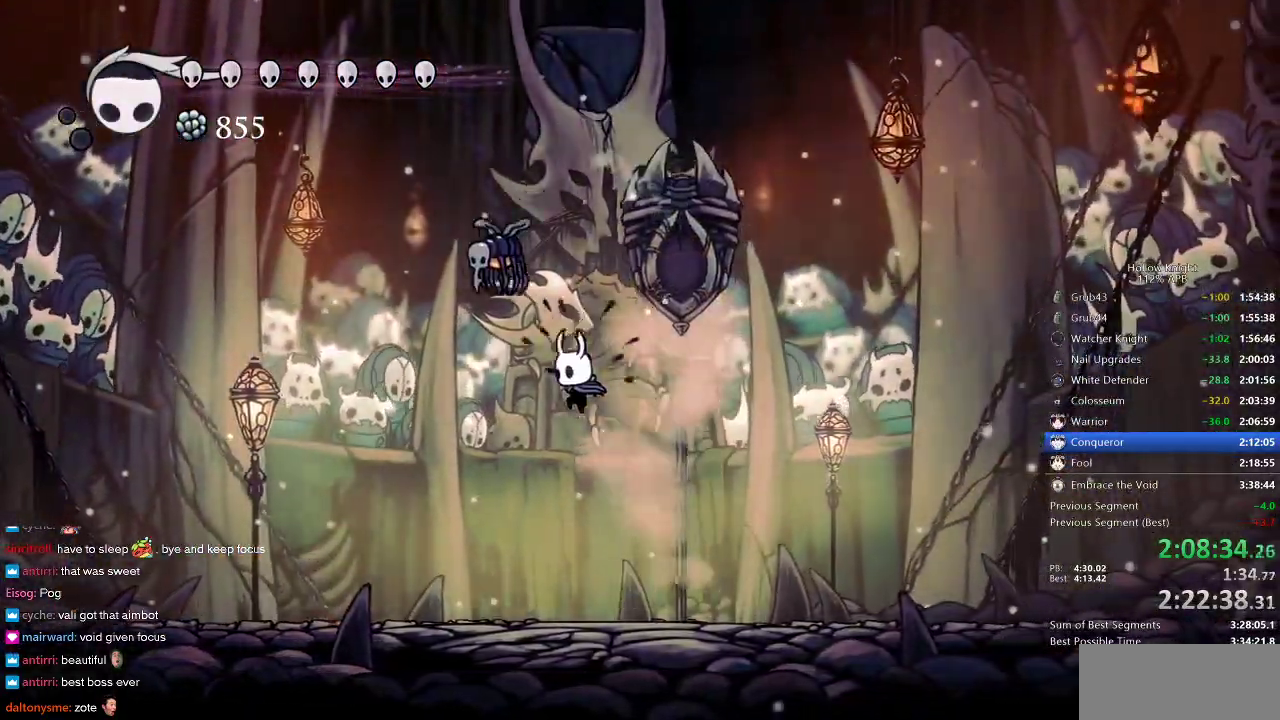
{"keys": [], "events": [[17, "left", "down"], [133, "left", "up"], [200, "nail", "down"], [300, "nail", "up"]]}
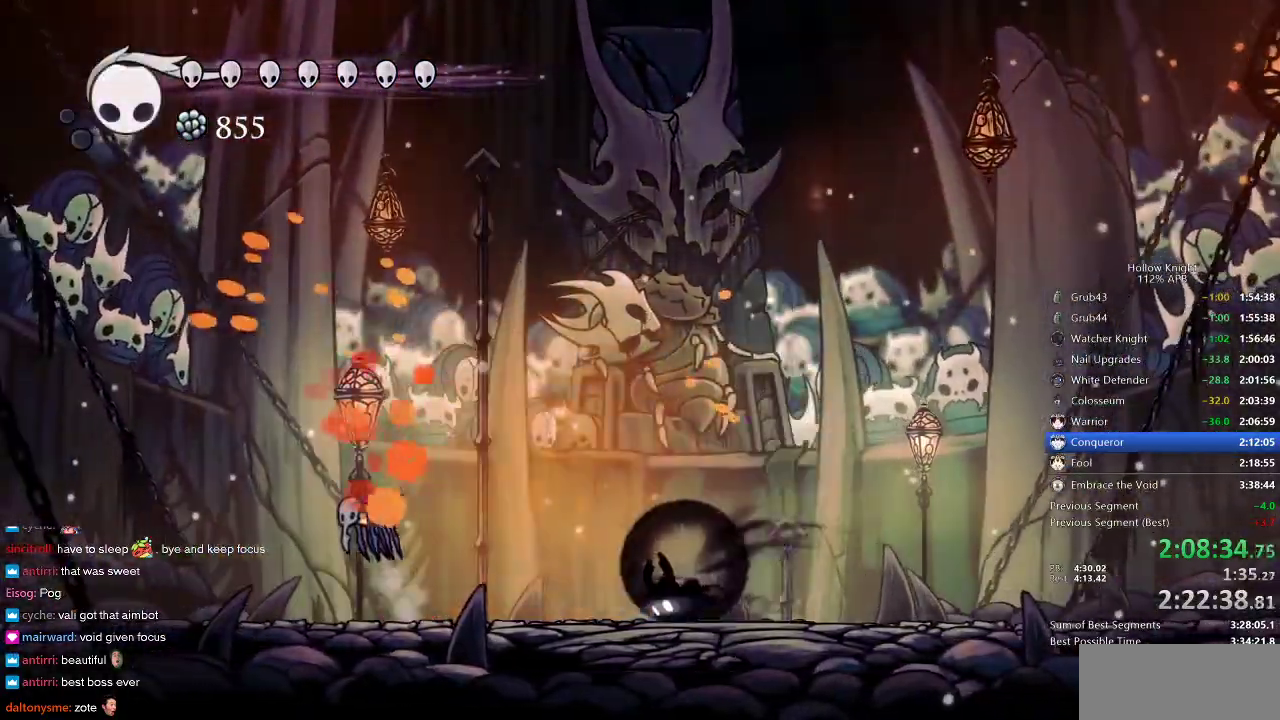
{"keys": ["right"], "events": [[33, "dash", "down"], [33, "left", "down"], [117, "dash", "up"], [350, "nail", "down"], [450, "left", "up"], [450, "right", "down"], [500, "nail", "up"]]}
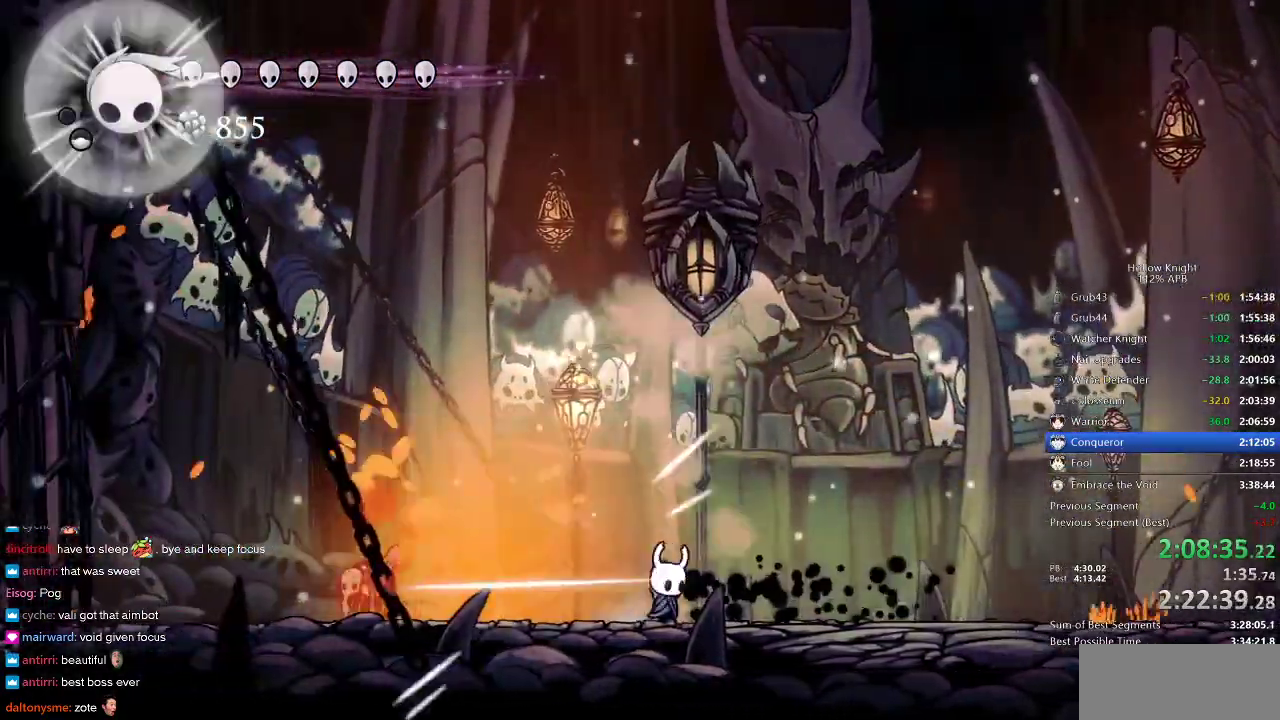
{"keys": ["nail", "right"], "events": [[50, "nail", "down"]]}